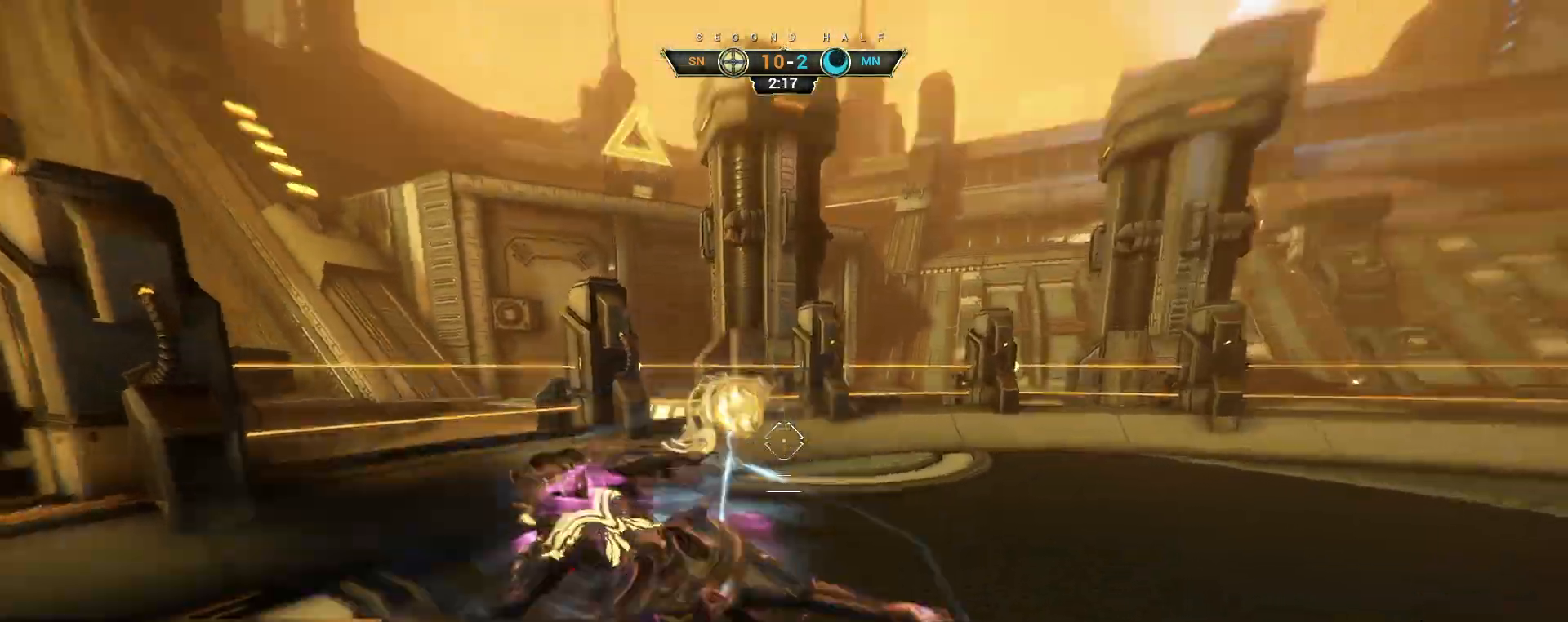
Gameplay with keyboard and mouse; each line is a JSON object with the keys and mouse buttons held at the frame after it. "events" lists presses ("down") and releases ("up") of "a", "ctrl", "d", "e", "q", "s", "shift", "space", "w", "mouse_left", "mouse_wheel", "mouse_right", "mouse_mb4" and "mouse_mb5" between this image and that frame as [ms after this image, input, new state], when the widget could be followed in between. "mouse_left", "mouse_wheel", "mouse_right", "mouse_mb4", "mouse_mb5" = the "left", "wheel", "right", "mb4", "mb5" buttons of the "mouse" list. No other keys are recorded. "wheel" means that the mouse wheel is clicked or scrolled. Not read: mouse_move.
{"keys": ["d", "s"], "mouse": [], "events": [[17, "space", "up"], [33, "s", "down"], [183, "d", "down"], [367, "a", "up"]]}
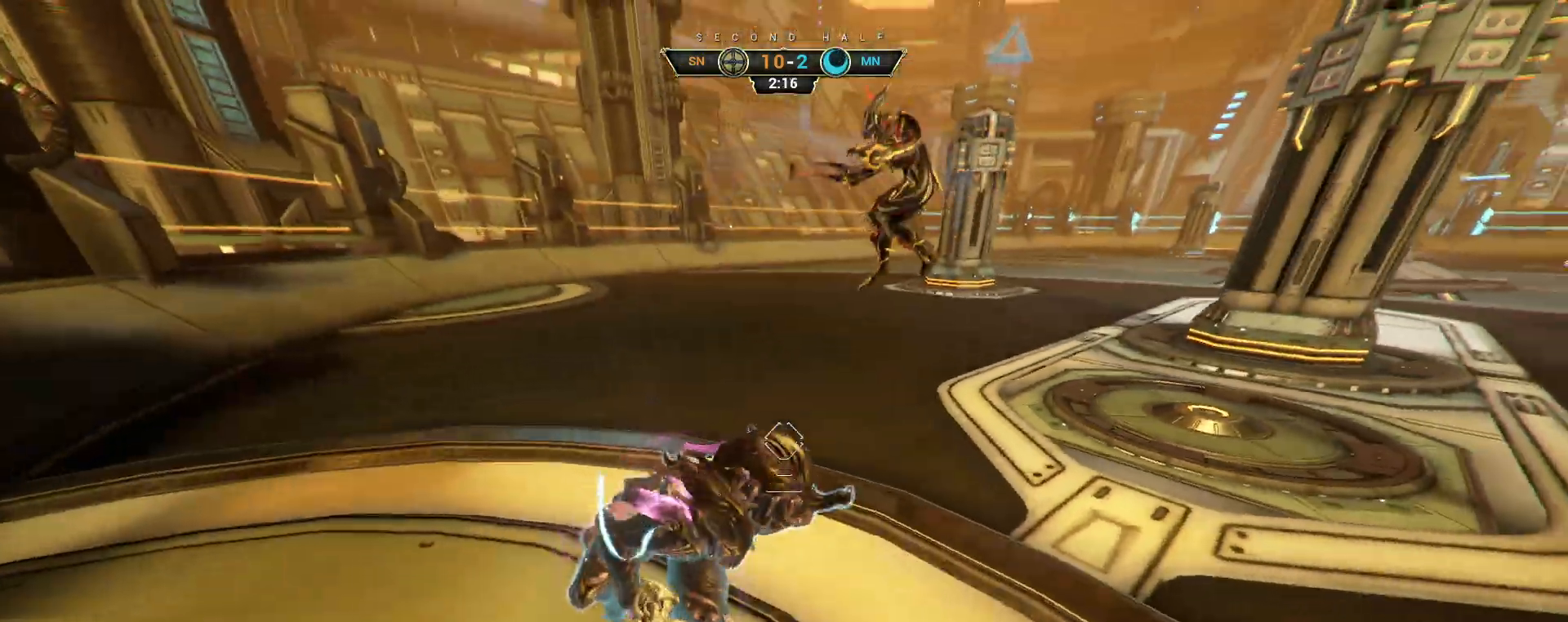
{"keys": ["d", "s"], "mouse": [], "events": [[133, "space", "down"], [183, "space", "up"], [317, "space", "down"], [417, "space", "up"]]}
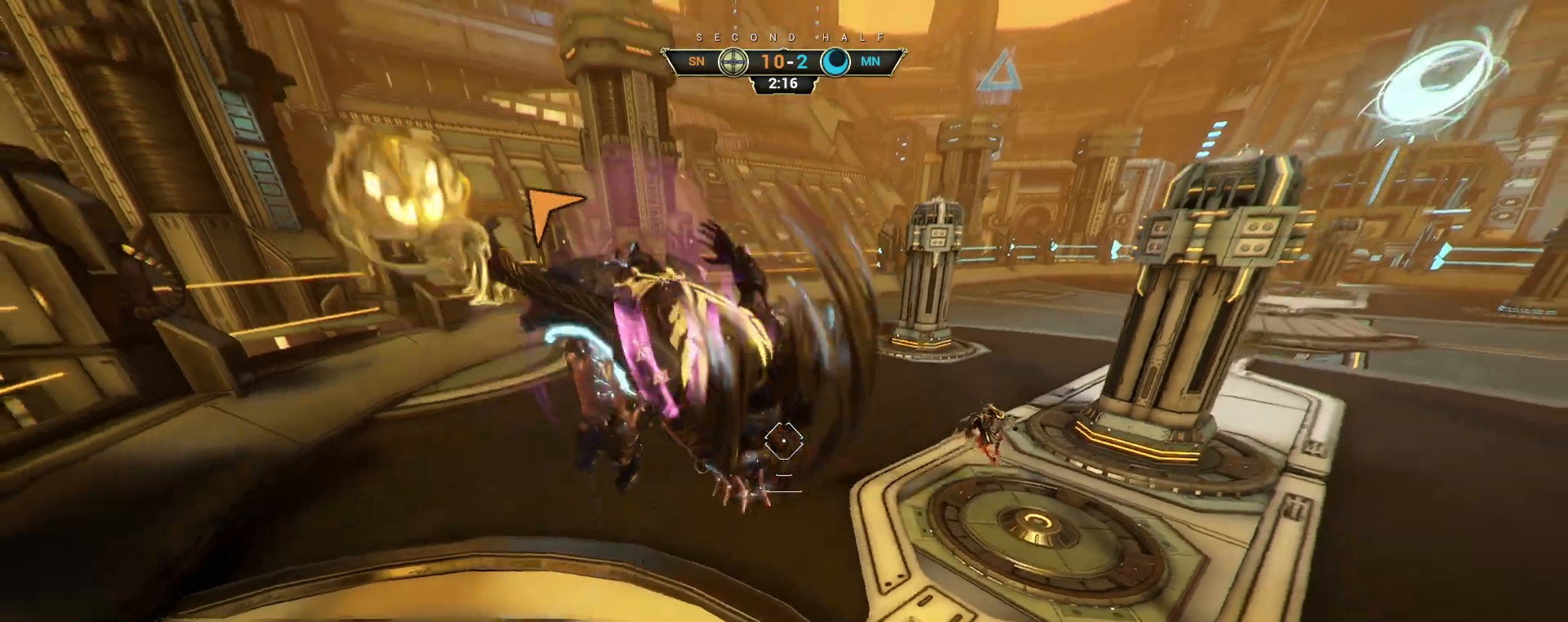
{"keys": ["d", "w"], "mouse": [], "events": [[317, "mouse_left", "down"], [350, "s", "up"], [417, "mouse_left", "up"], [450, "w", "down"]]}
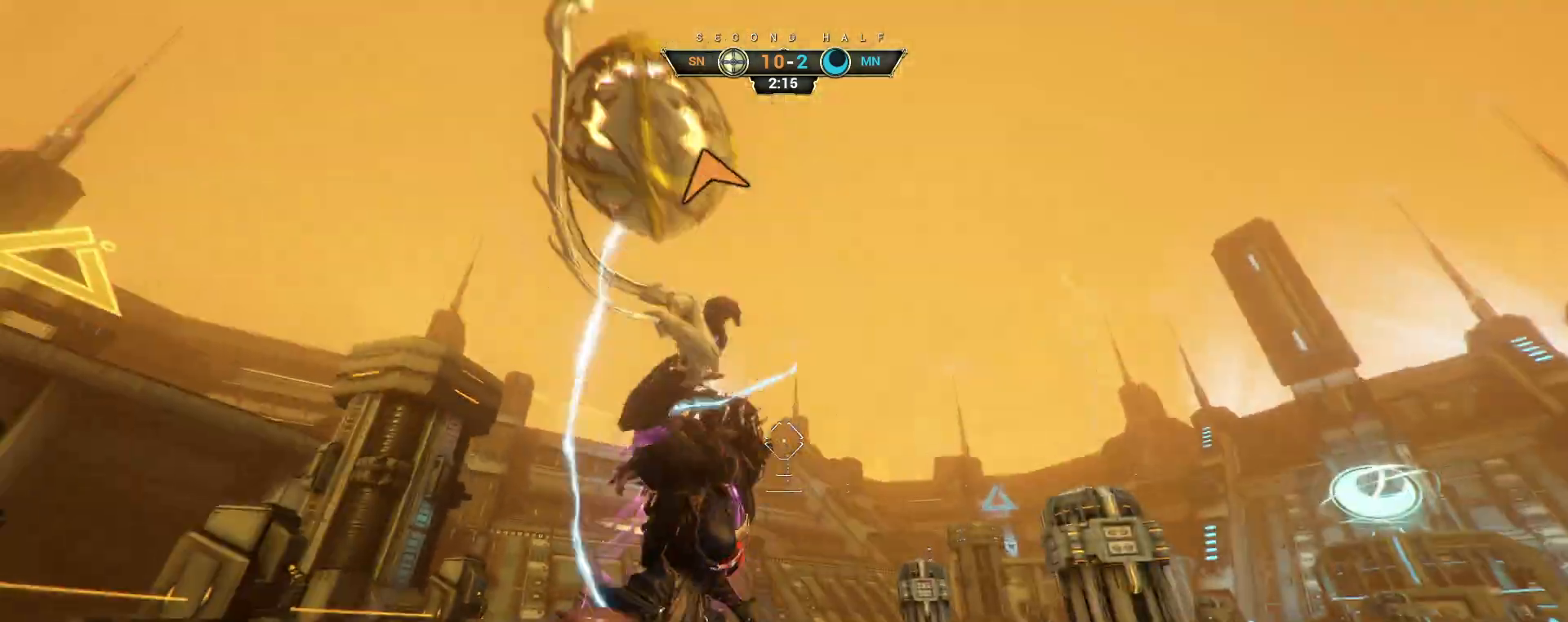
{"keys": ["w"], "mouse": [], "events": [[83, "d", "up"], [217, "ctrl", "down"], [317, "space", "down"], [350, "space", "up"], [383, "ctrl", "up"], [433, "shift", "down"], [450, "space", "down"], [500, "shift", "up"], [500, "space", "up"]]}
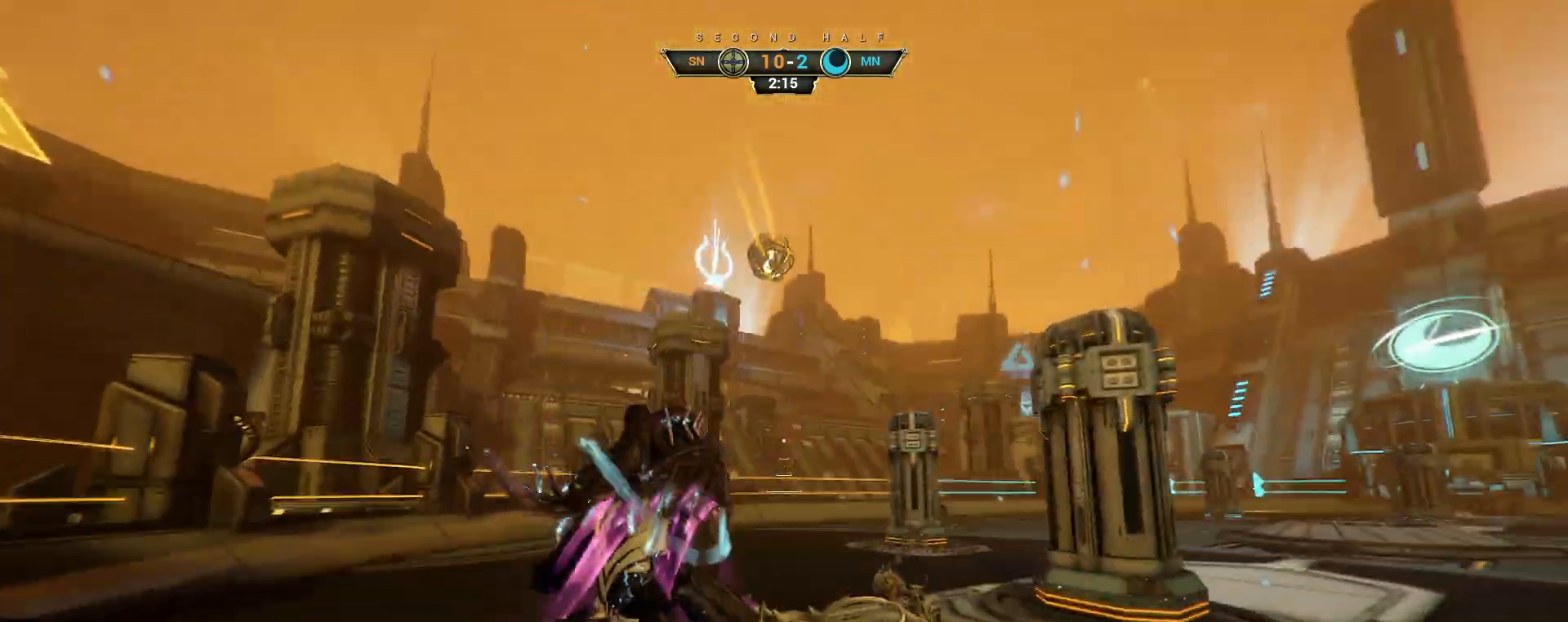
{"keys": ["a", "w"], "mouse": [], "events": [[450, "a", "down"]]}
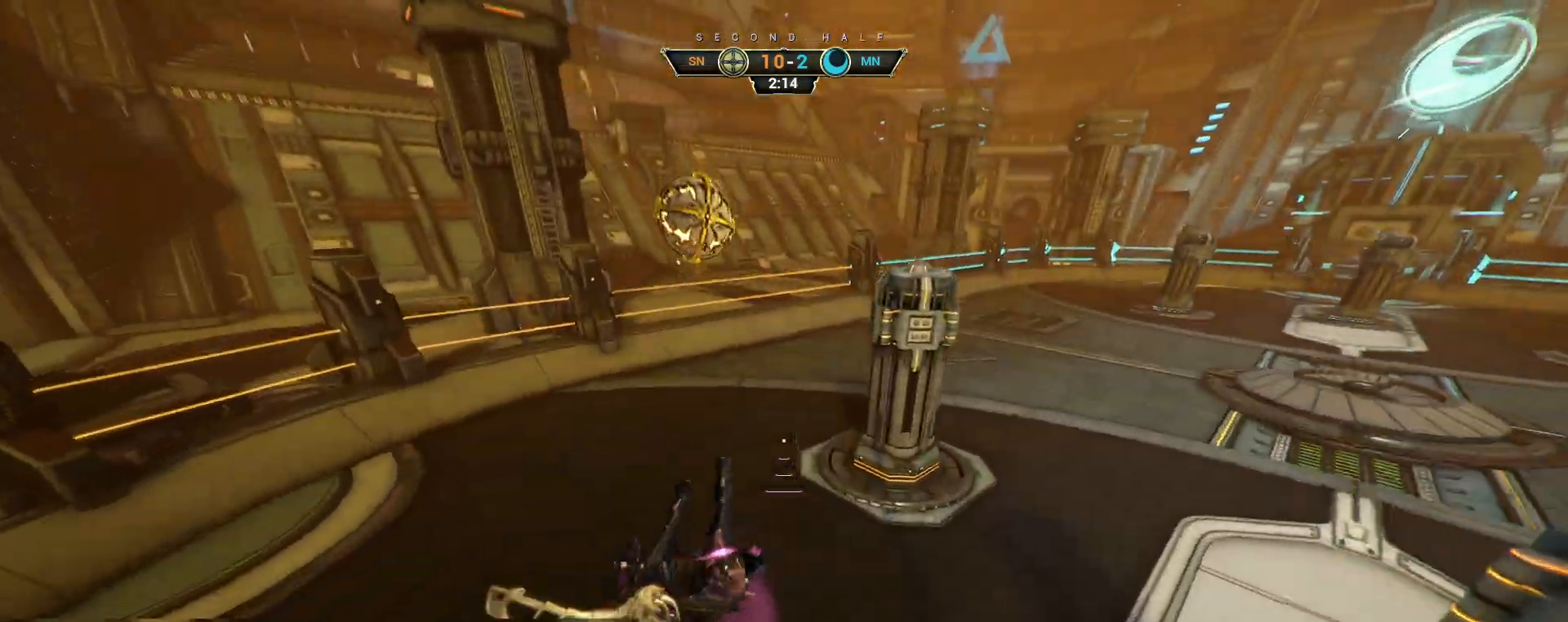
{"keys": ["w"], "mouse": [], "events": [[150, "a", "up"], [233, "mouse_right", "down"], [250, "ctrl", "down"], [333, "ctrl", "up"], [383, "mouse_right", "up"]]}
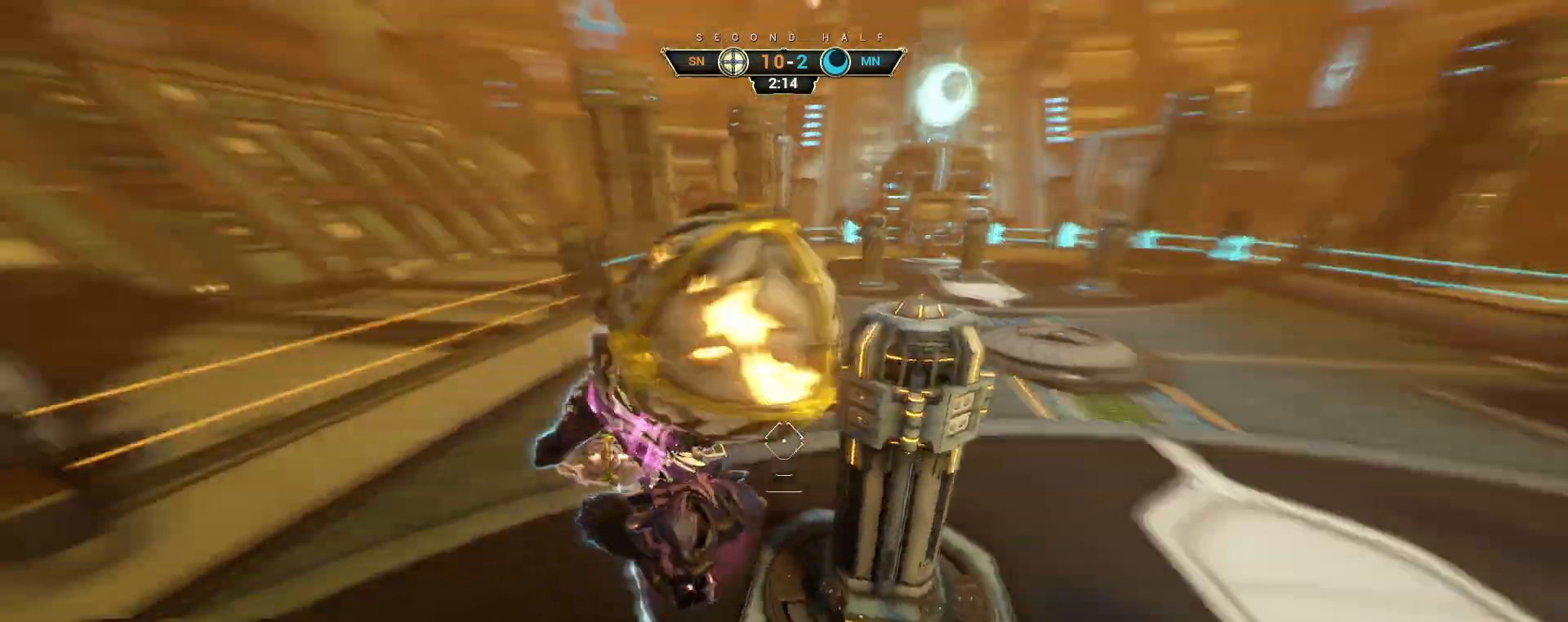
{"keys": ["ctrl", "w"], "mouse": [], "events": [[83, "mouse_left", "down"], [167, "mouse_left", "up"], [450, "ctrl", "down"]]}
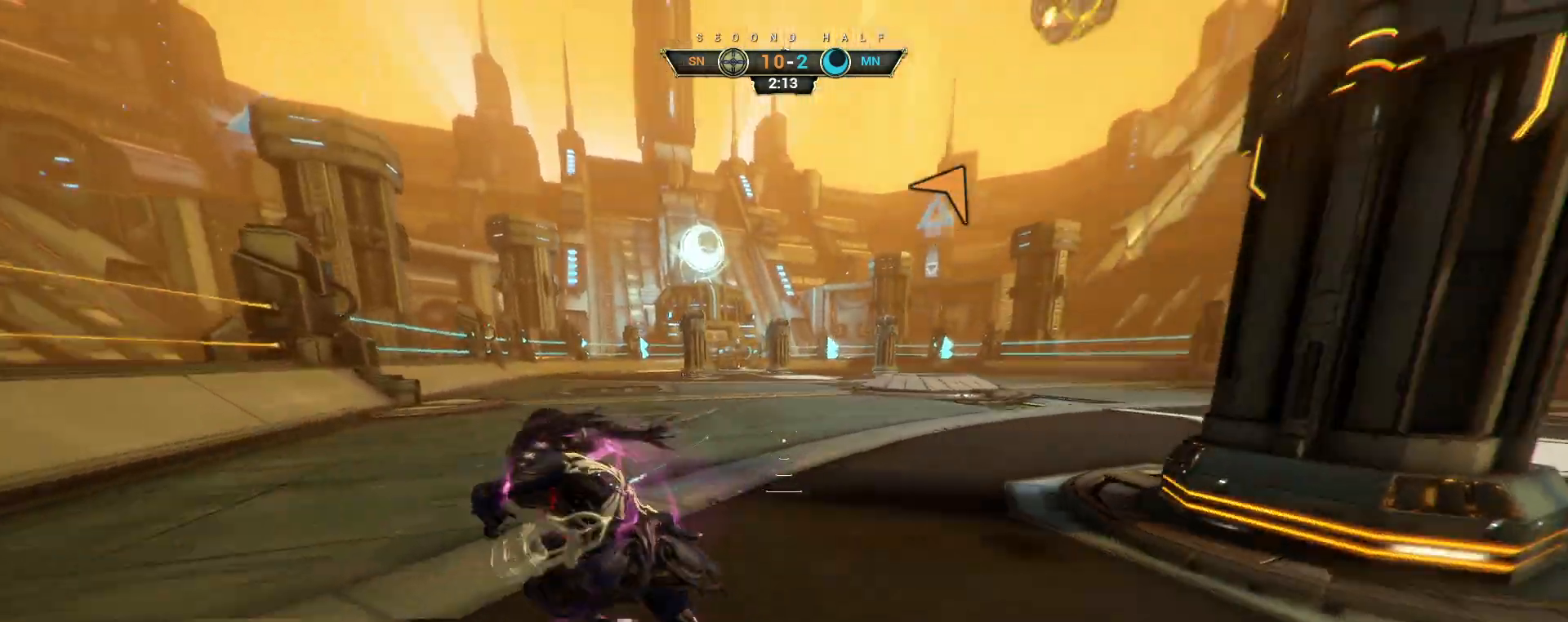
{"keys": ["a", "w"], "mouse": [], "events": [[83, "space", "down"], [133, "space", "up"], [200, "space", "down"], [267, "mouse_right", "down"], [267, "space", "up"], [283, "ctrl", "up"], [350, "mouse_right", "up"], [400, "a", "down"]]}
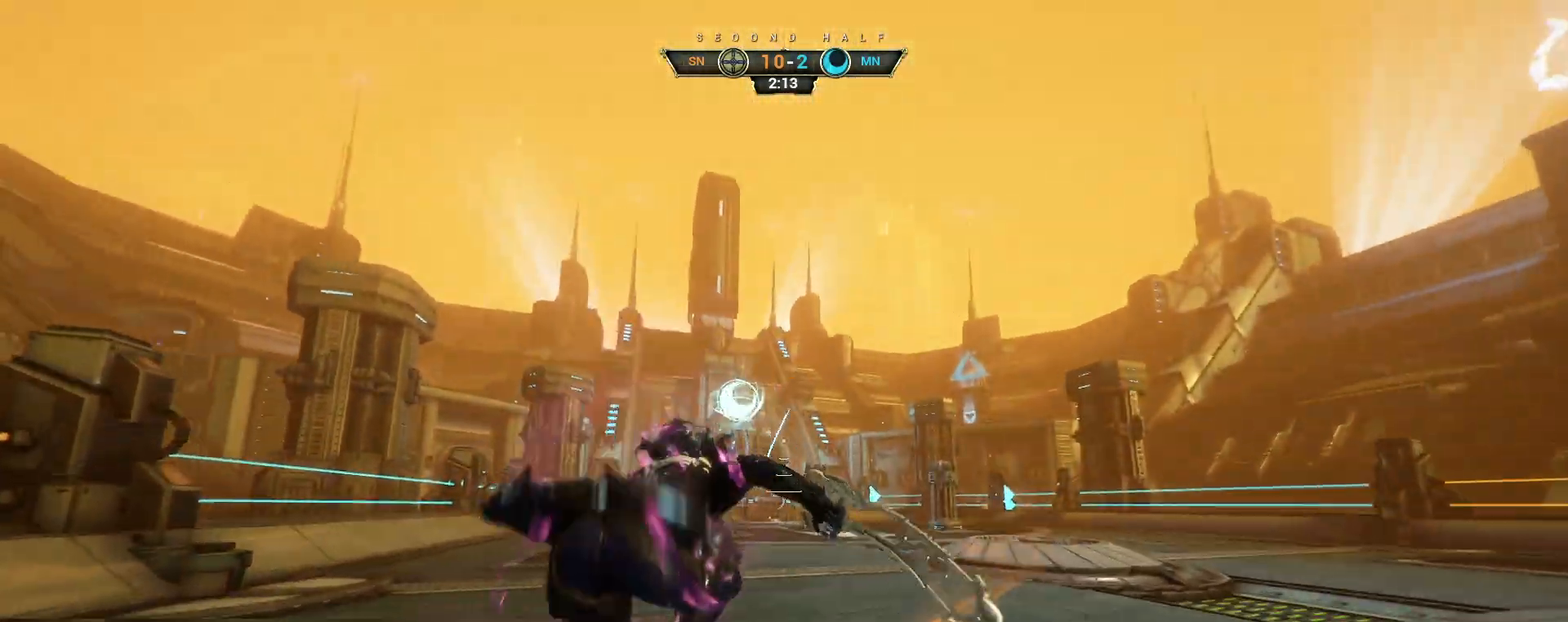
{"keys": [], "mouse": [], "events": [[117, "a", "up"], [150, "mouse_left", "down"], [233, "mouse_left", "up"], [333, "w", "up"]]}
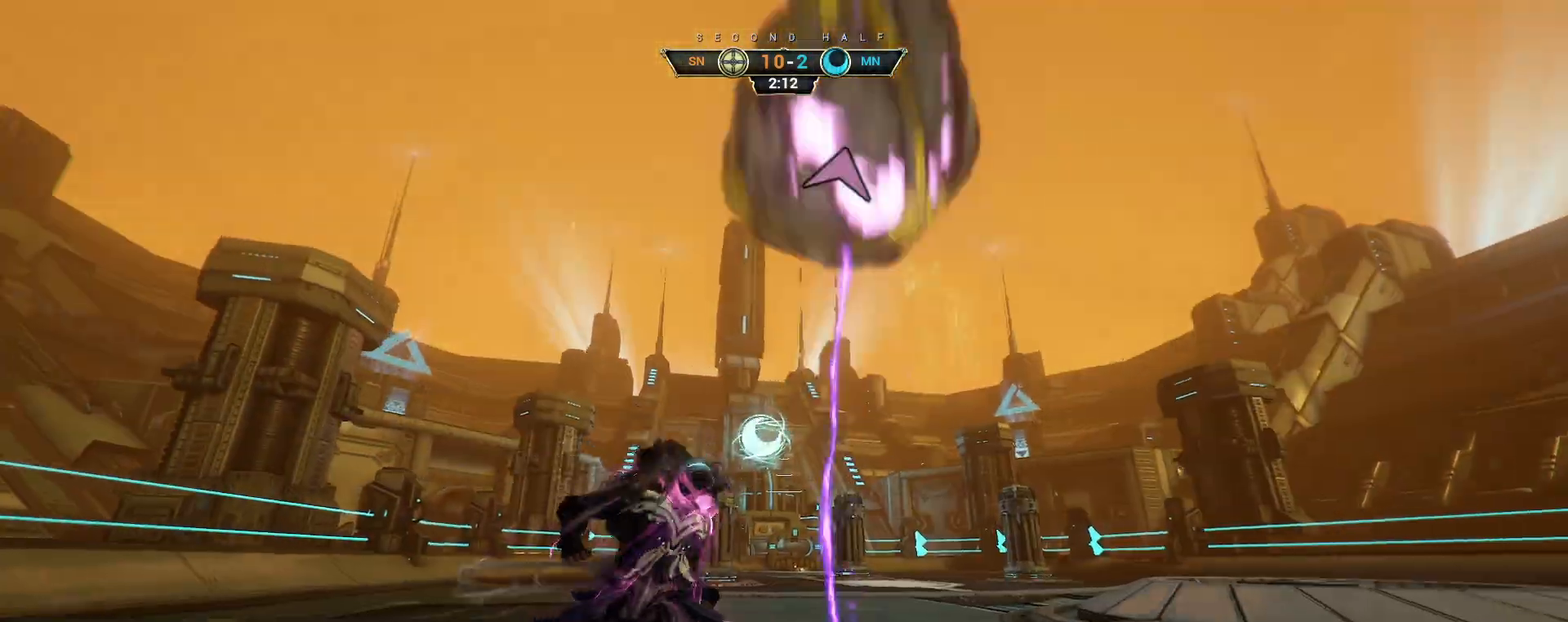
{"keys": ["w"], "mouse": [], "events": [[250, "w", "down"]]}
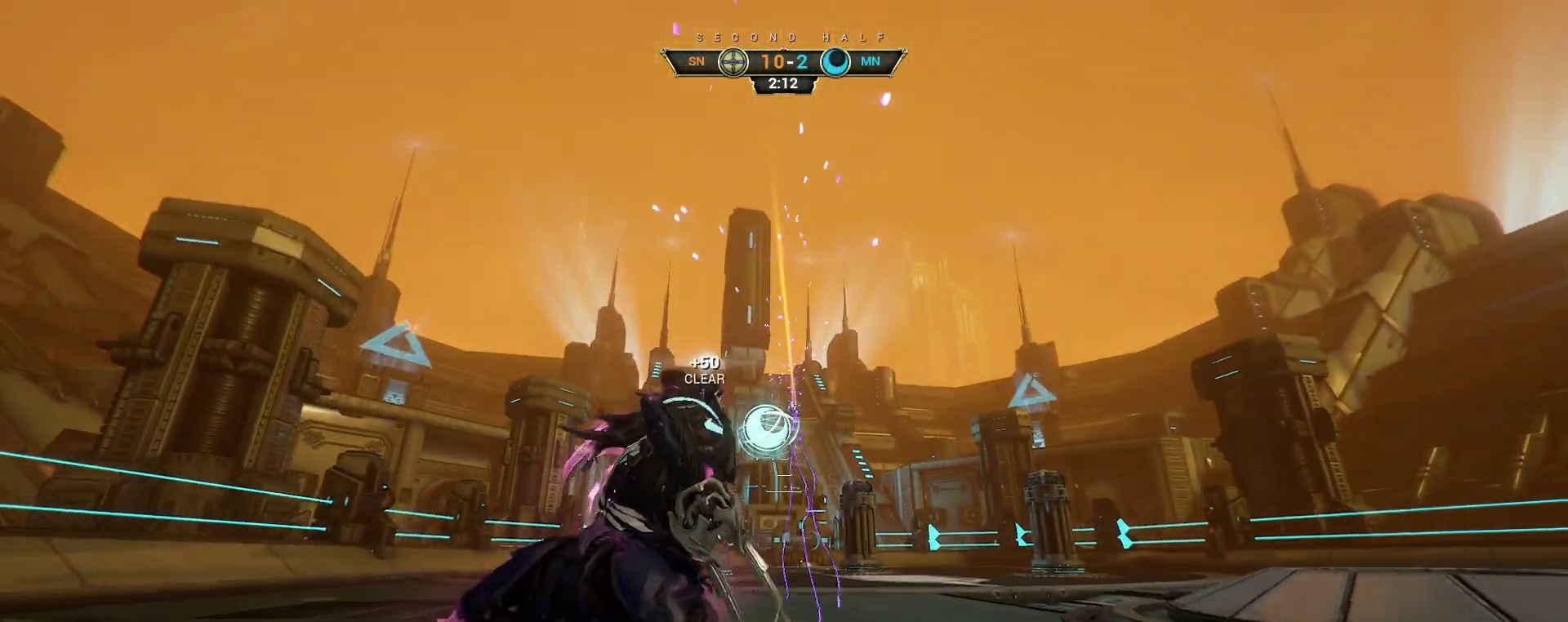
{"keys": ["w"], "mouse": [], "events": []}
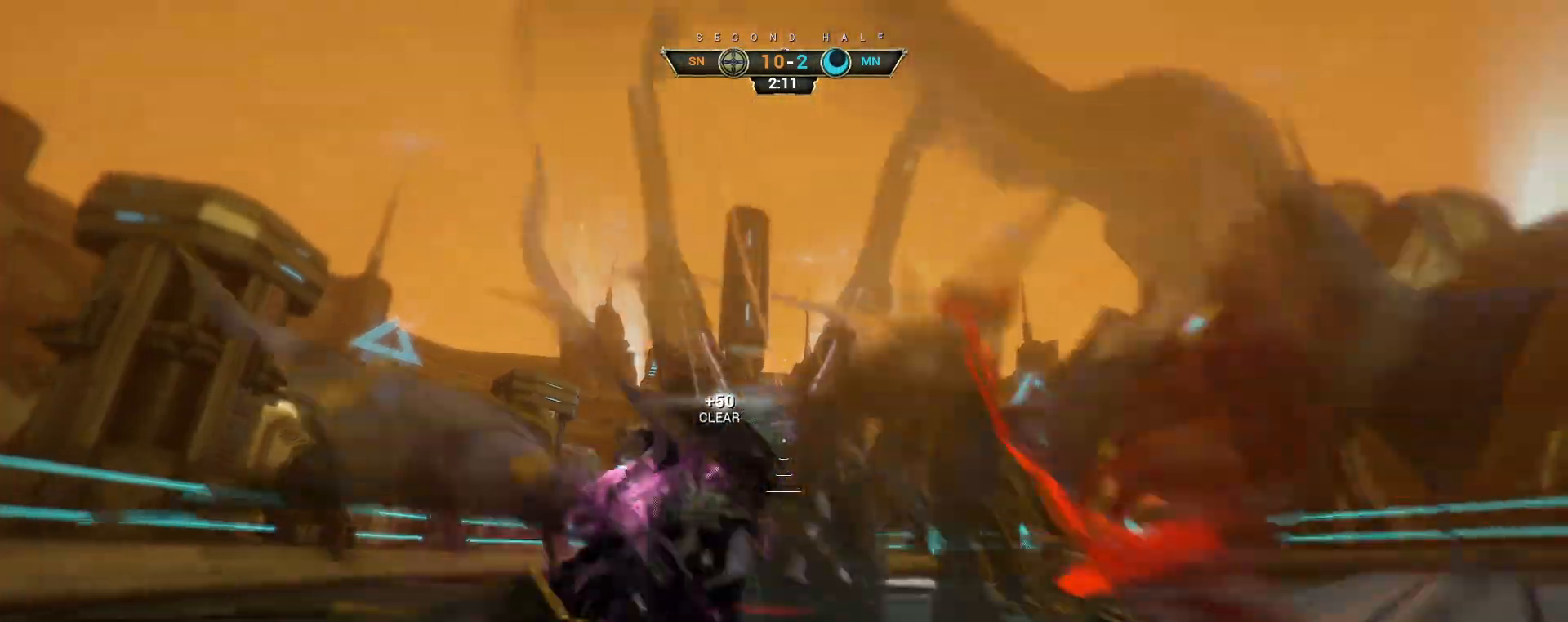
{"keys": [], "mouse": [], "events": [[233, "w", "up"]]}
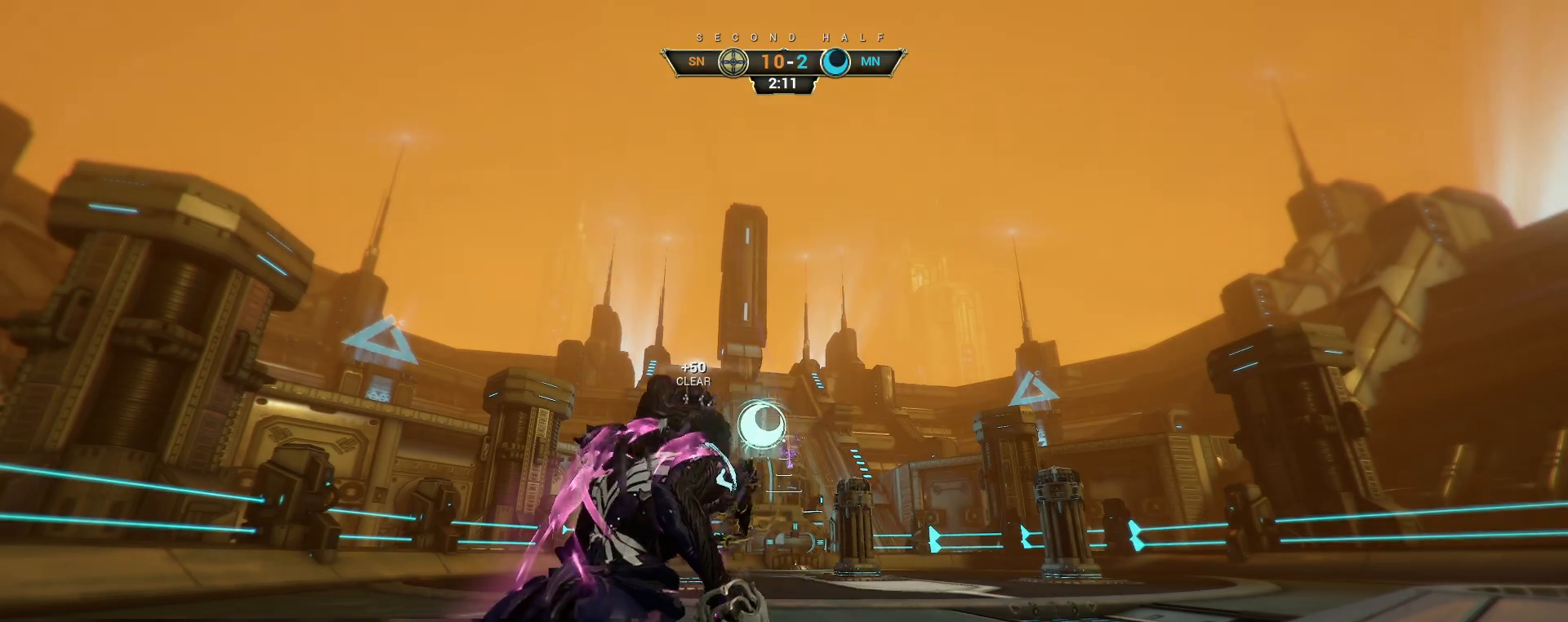
{"keys": [], "mouse": [], "events": []}
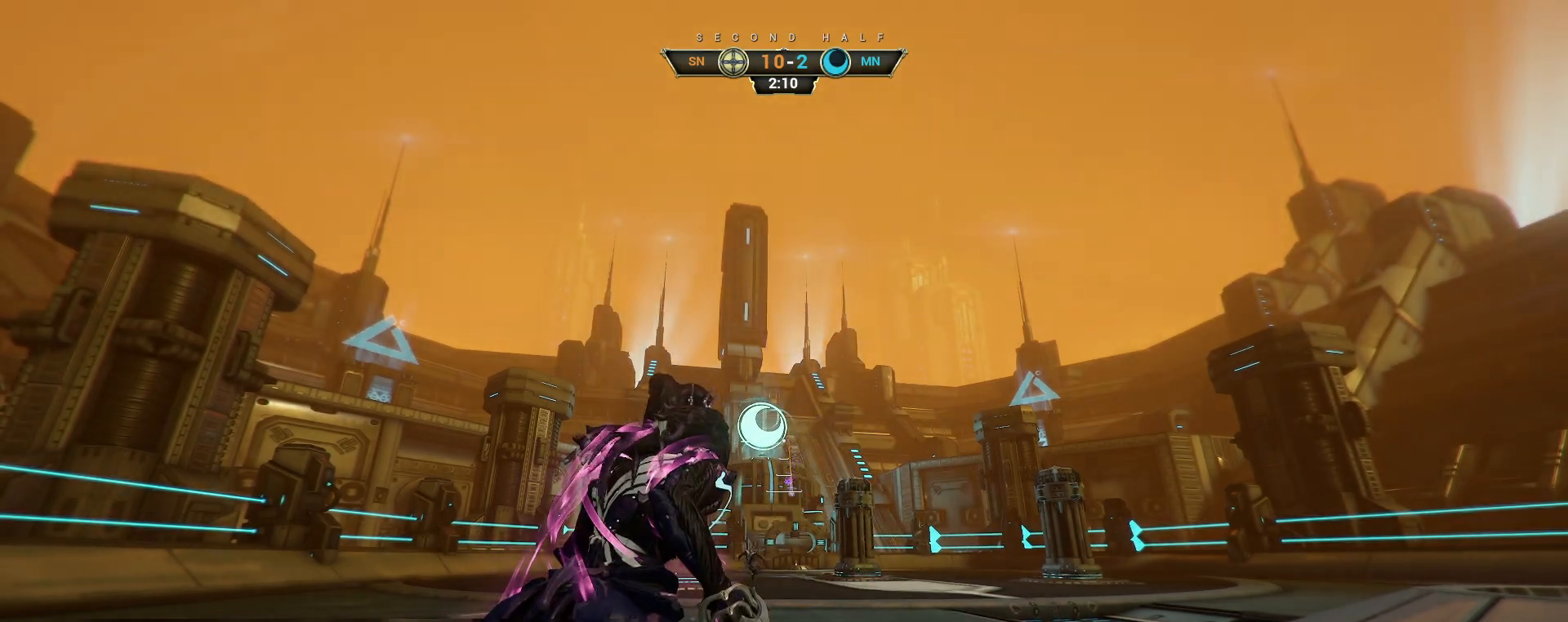
{"keys": [], "mouse": [], "events": []}
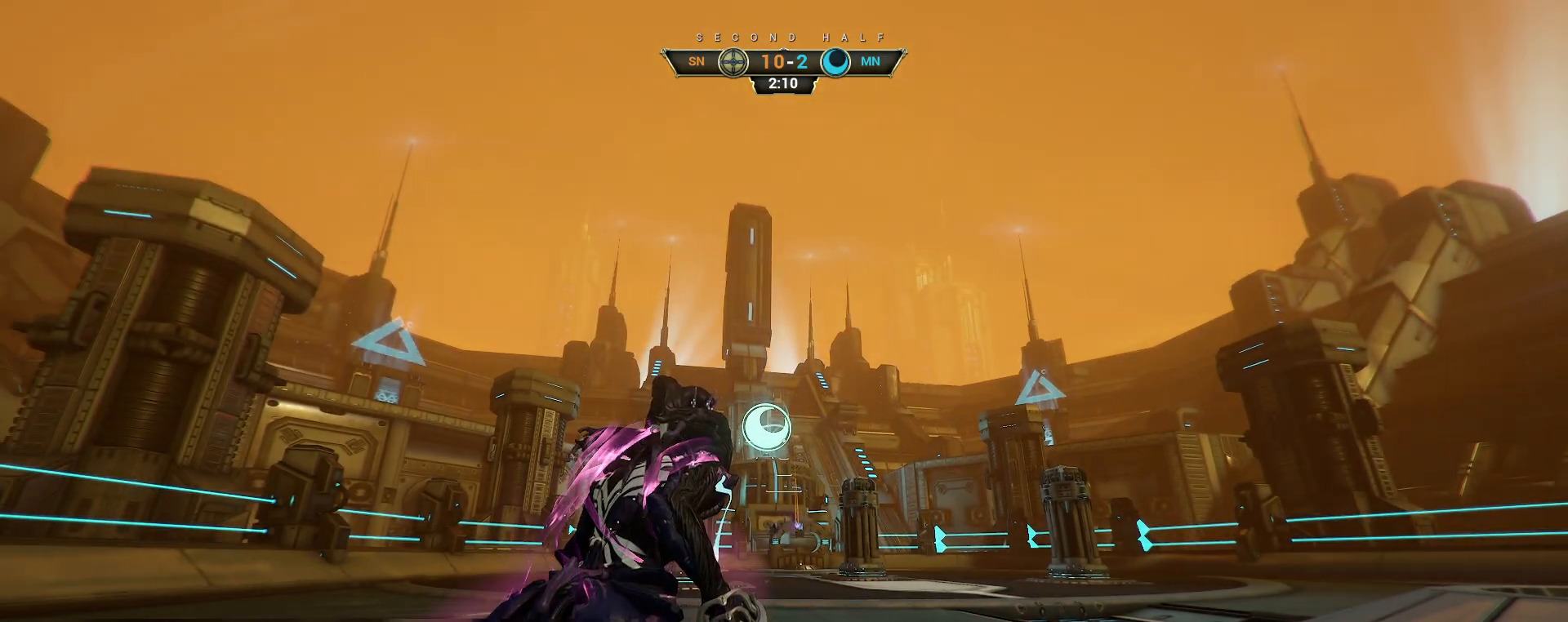
{"keys": ["w"], "mouse": [], "events": [[383, "w", "down"]]}
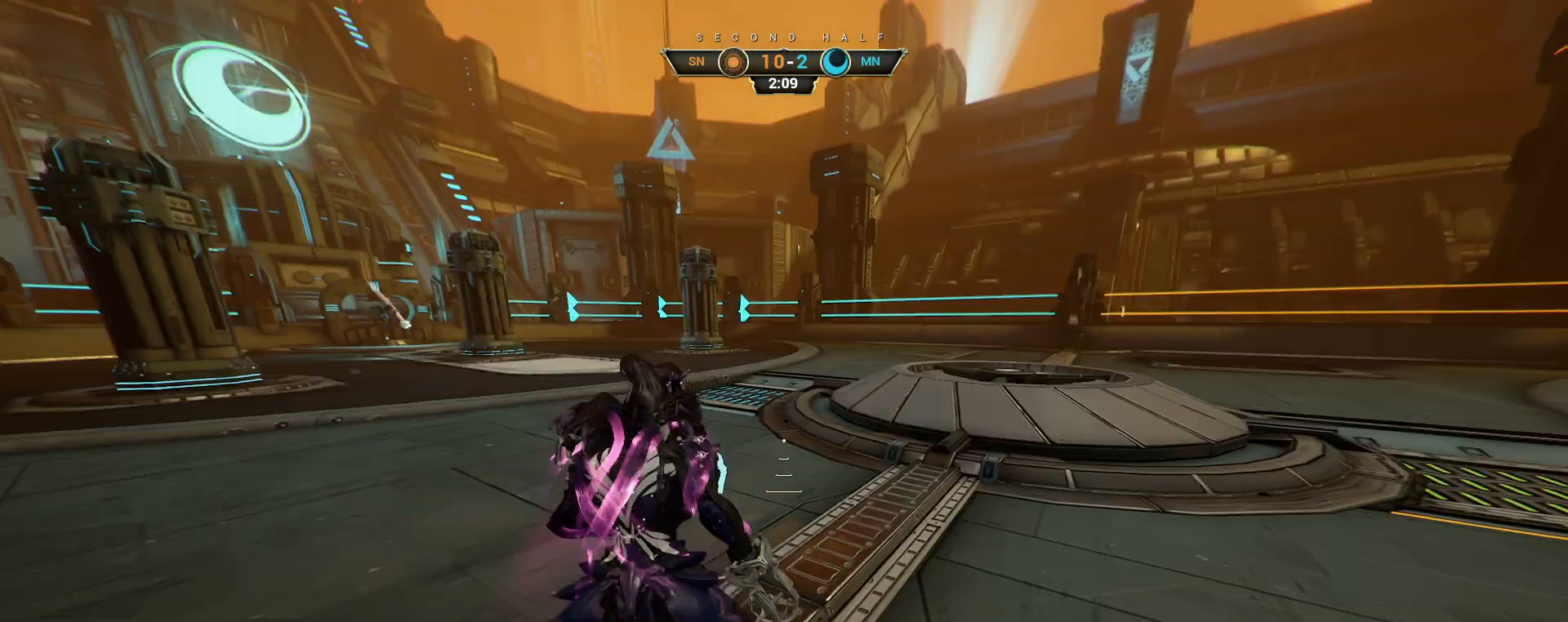
{"keys": ["w"], "mouse": [], "events": [[33, "ctrl", "down"], [67, "space", "down"], [133, "space", "up"], [150, "ctrl", "up"], [217, "space", "down"], [233, "mouse_right", "down"], [300, "space", "up"], [350, "mouse_right", "up"]]}
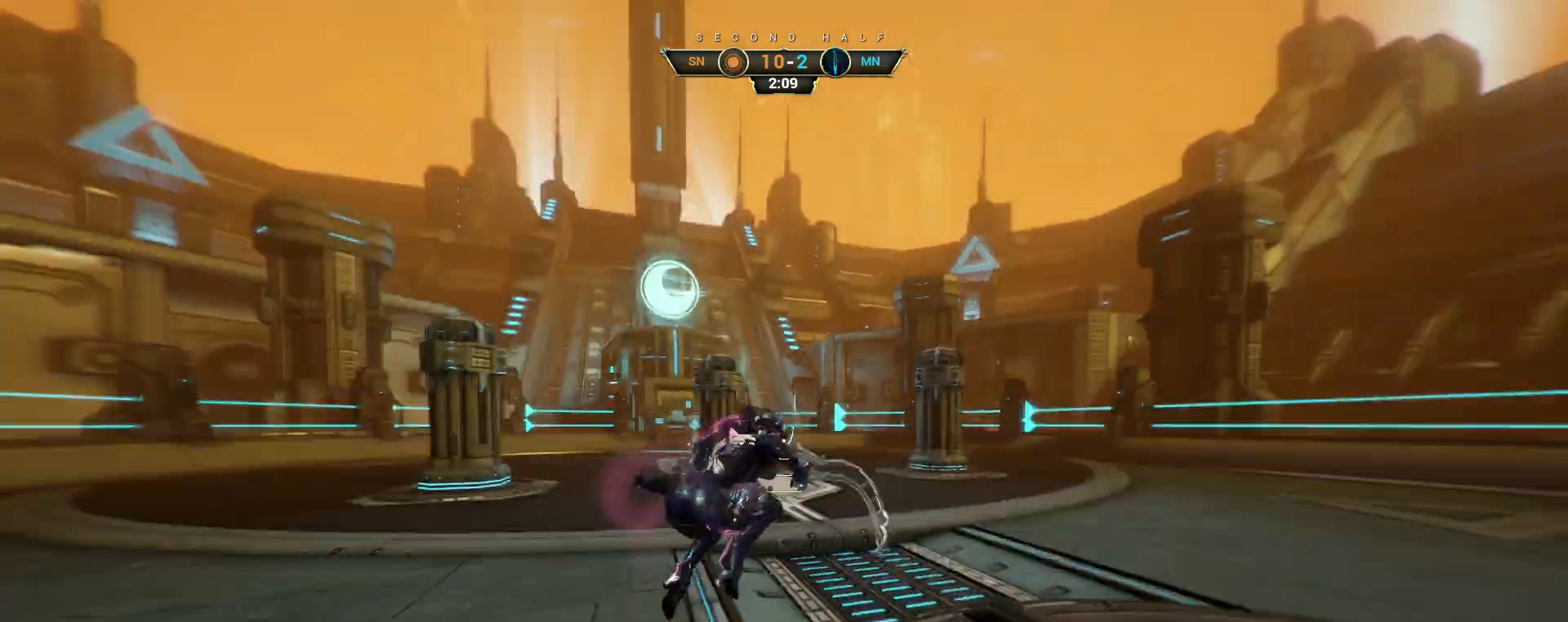
{"keys": ["d", "s"], "mouse": [], "events": [[100, "d", "down"], [150, "w", "up"], [483, "s", "down"]]}
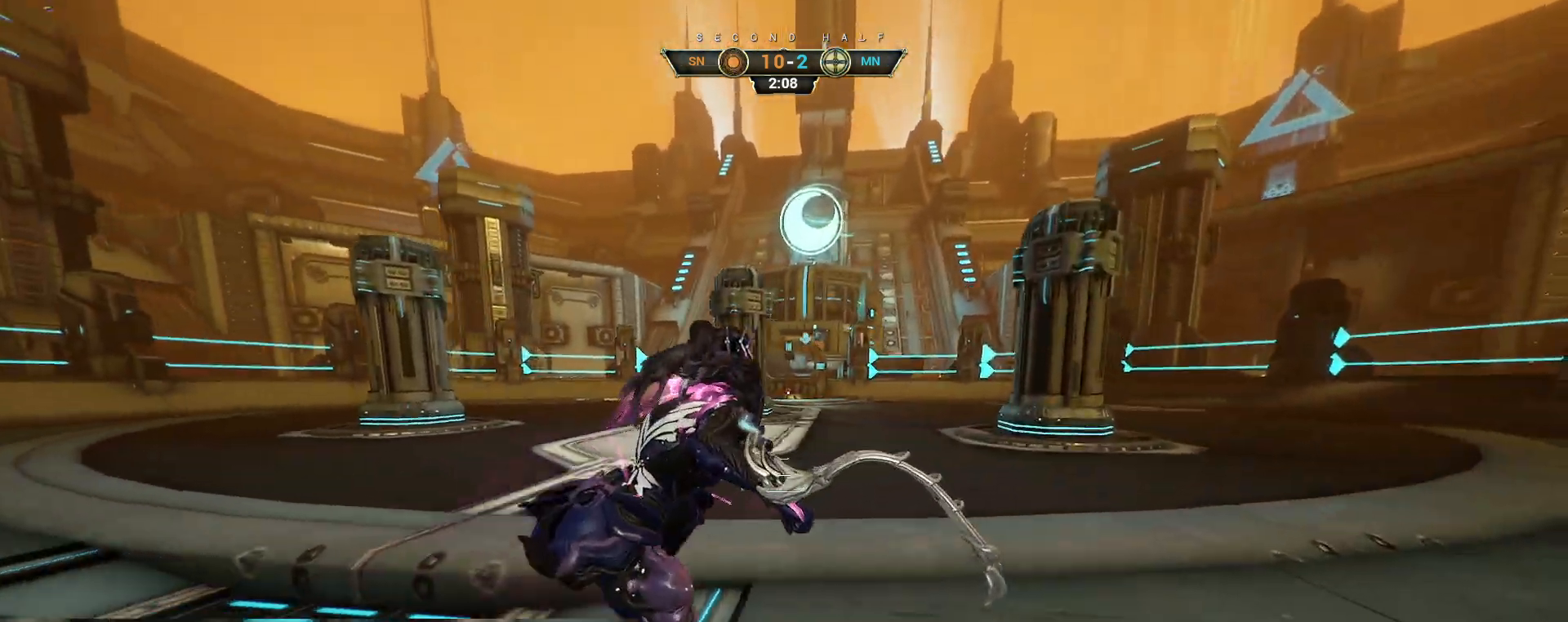
{"keys": ["a", "w"], "mouse": [], "events": [[133, "d", "up"], [150, "a", "down"], [217, "s", "up"], [367, "w", "down"]]}
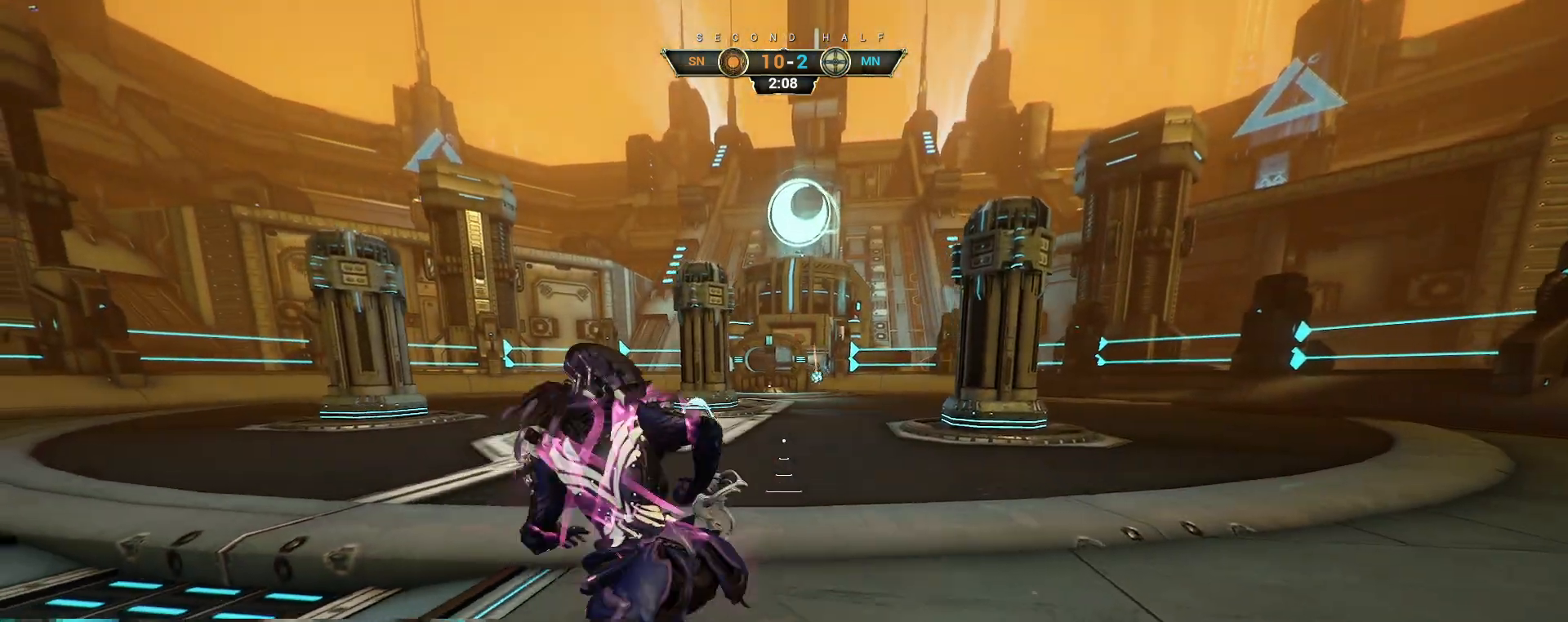
{"keys": ["s"], "mouse": [], "events": [[117, "w", "up"], [217, "s", "down"], [233, "a", "up"], [417, "ctrl", "down"], [500, "ctrl", "up"]]}
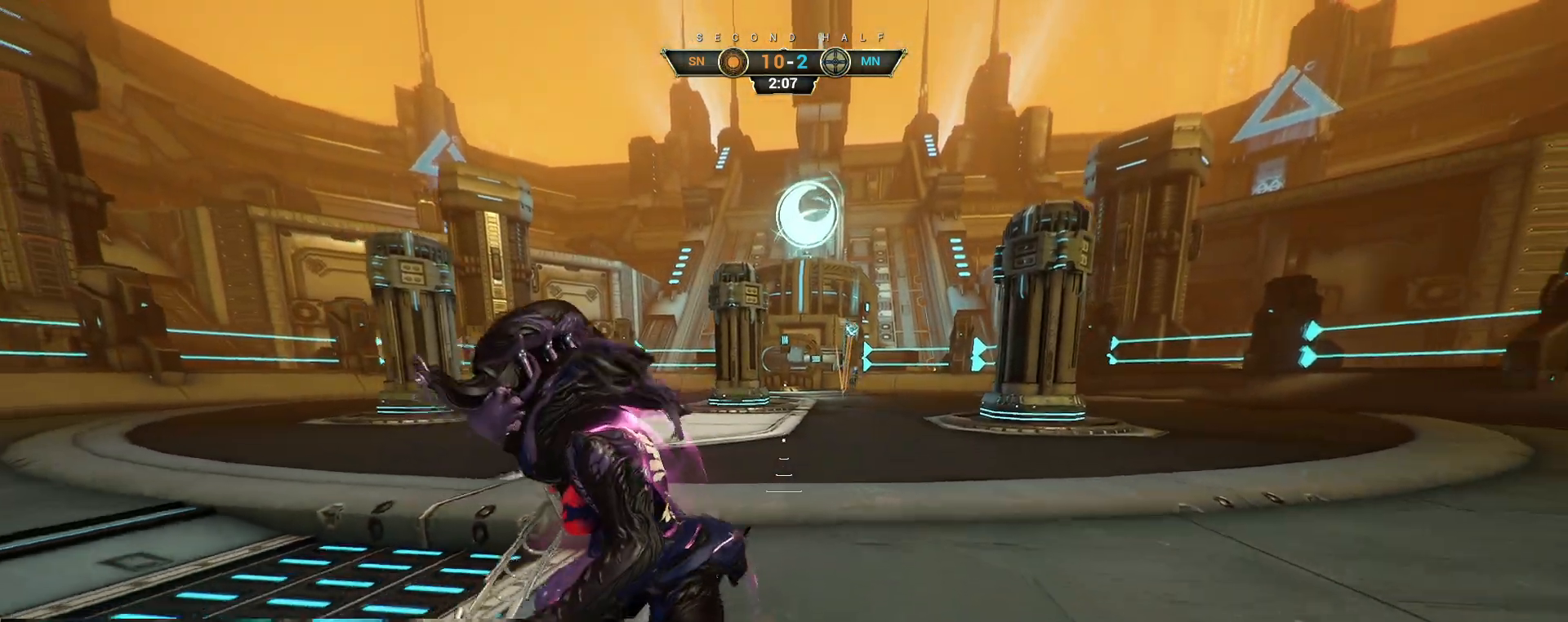
{"keys": ["s"], "mouse": [], "events": [[133, "a", "down"], [400, "a", "up"]]}
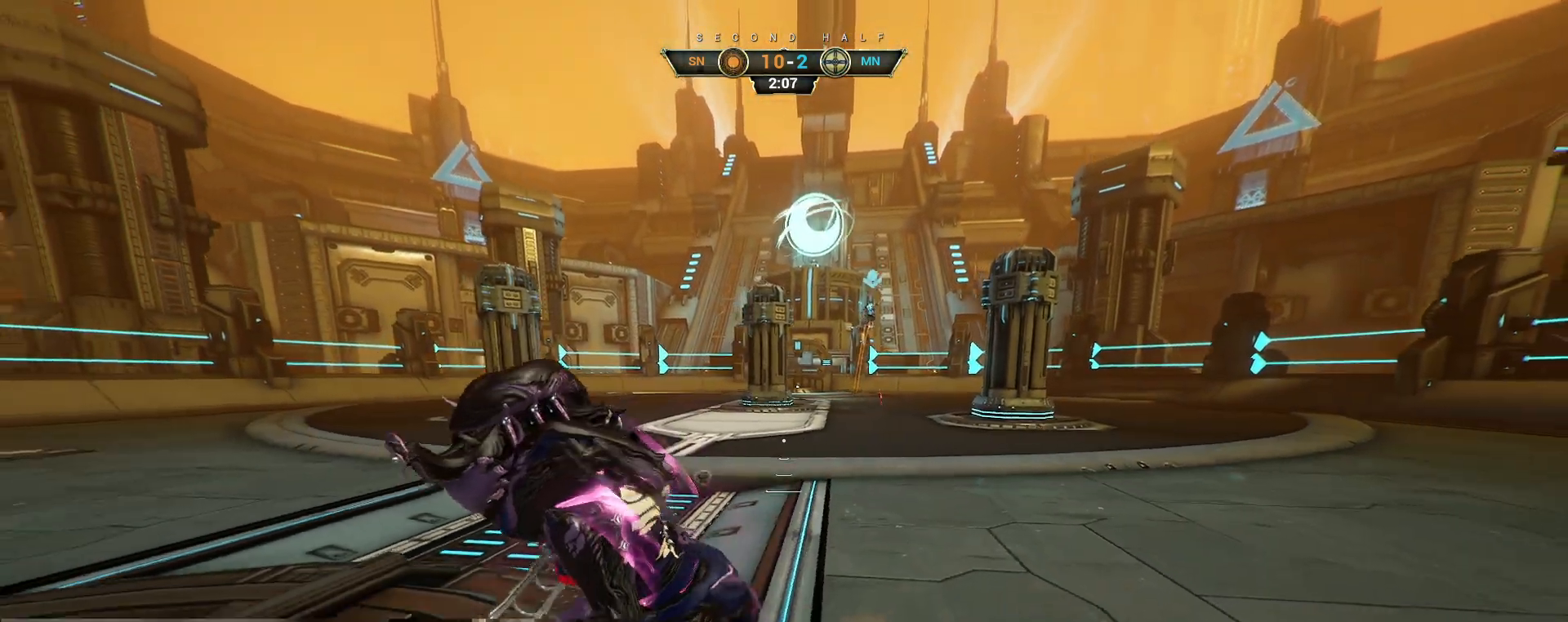
{"keys": ["s"], "mouse": [], "events": [[117, "space", "down"], [217, "space", "up"], [283, "a", "down"], [433, "a", "up"]]}
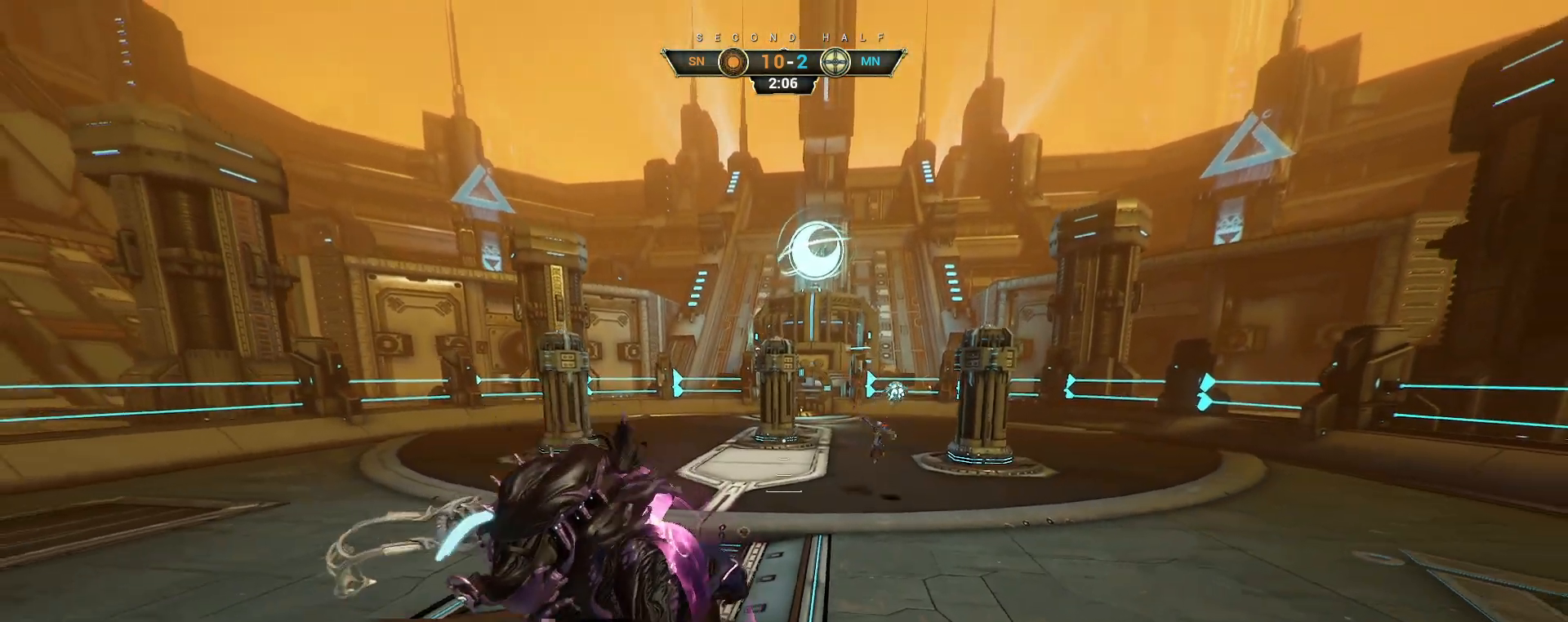
{"keys": ["e", "w"], "mouse": [], "events": [[17, "a", "down"], [217, "a", "up"], [233, "s", "up"], [250, "ctrl", "down"], [267, "space", "down"], [300, "w", "down"], [350, "space", "up"], [367, "ctrl", "up"], [450, "e", "down"]]}
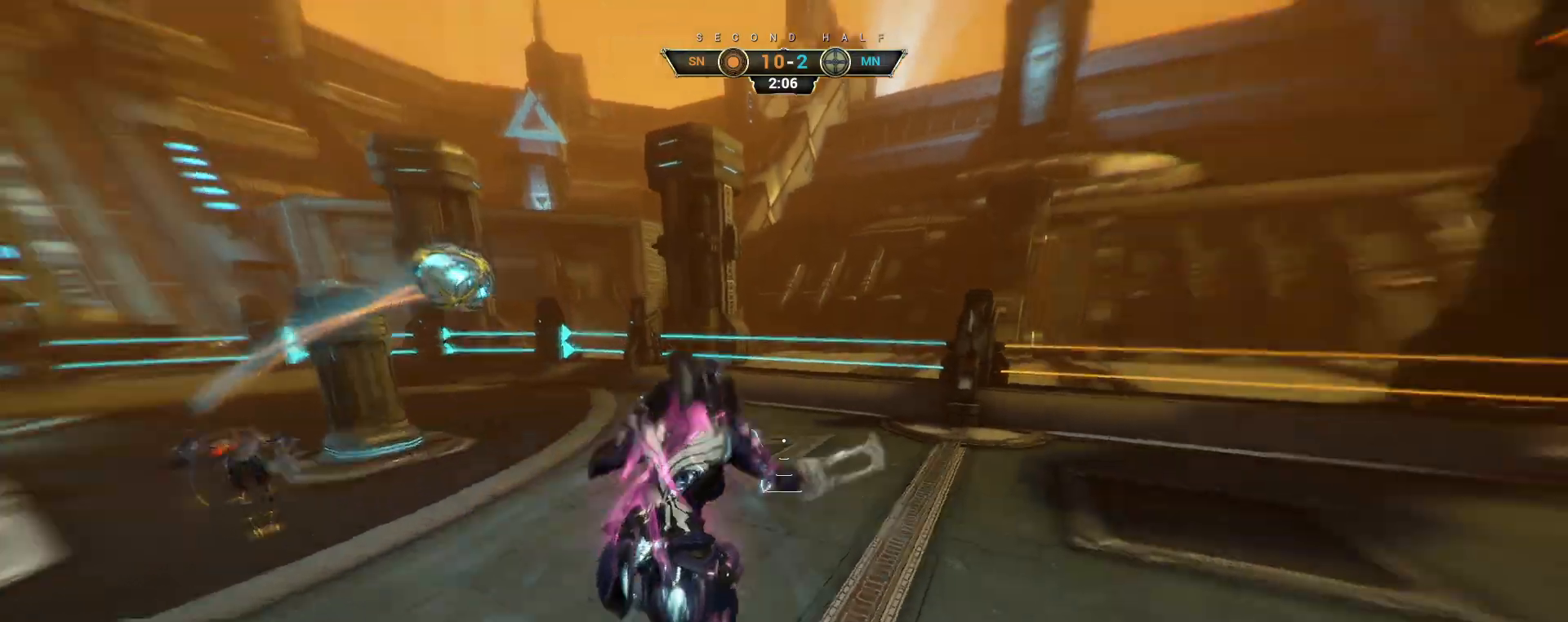
{"keys": ["d", "w"], "mouse": [], "events": [[33, "a", "down"], [33, "e", "up"], [117, "d", "down"], [150, "w", "up"], [200, "a", "up"], [200, "w", "down"], [283, "w", "up"], [483, "w", "down"]]}
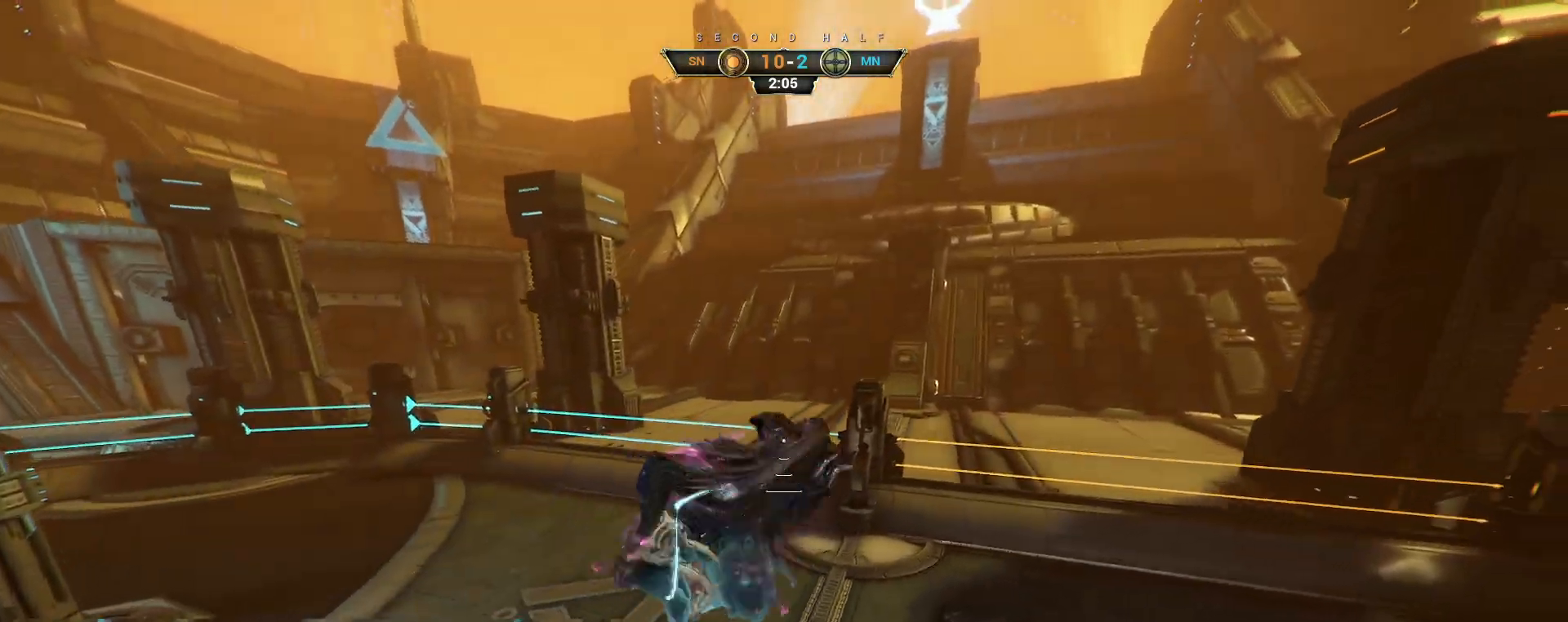
{"keys": ["w"], "mouse": [], "events": [[150, "d", "up"]]}
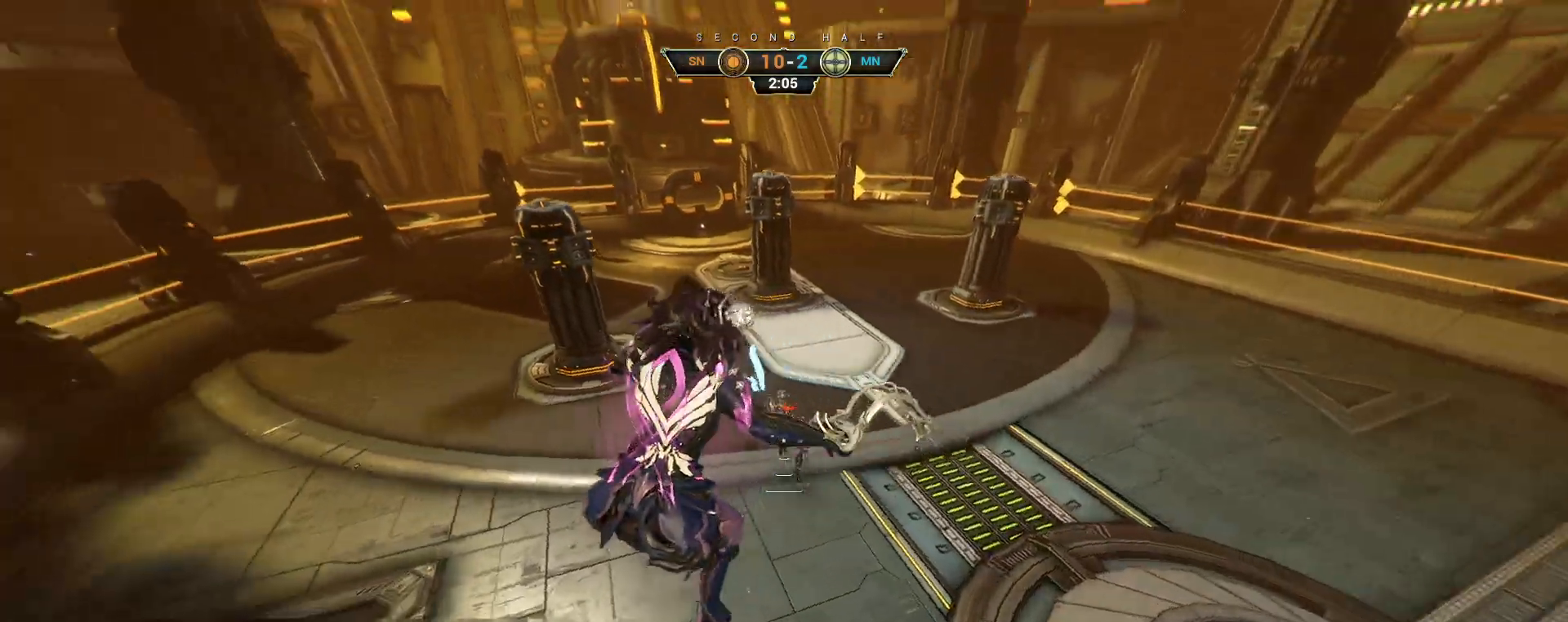
{"keys": ["ctrl", "w"], "mouse": [], "events": [[383, "ctrl", "down"]]}
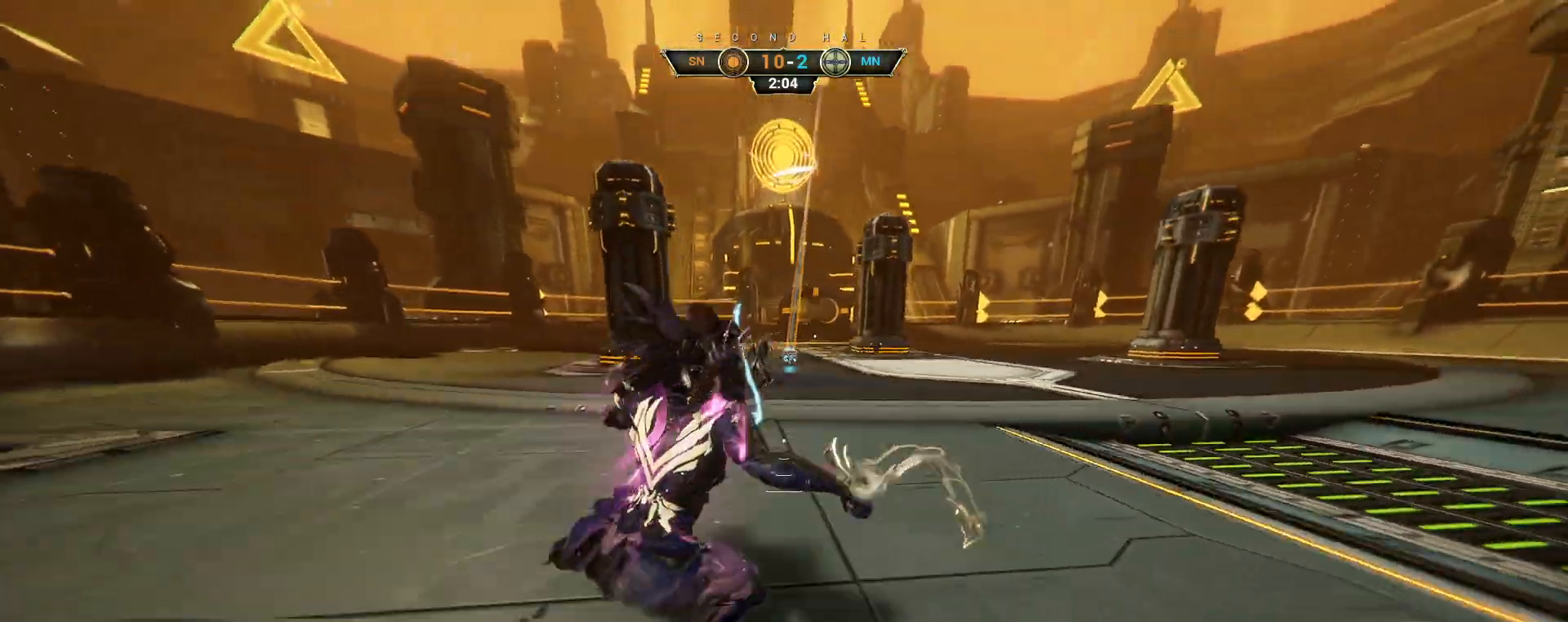
{"keys": ["w"], "mouse": [], "events": [[17, "space", "down"], [67, "ctrl", "up"], [83, "space", "up"], [133, "space", "down"], [150, "shift", "down"], [200, "shift", "up"], [200, "space", "up"]]}
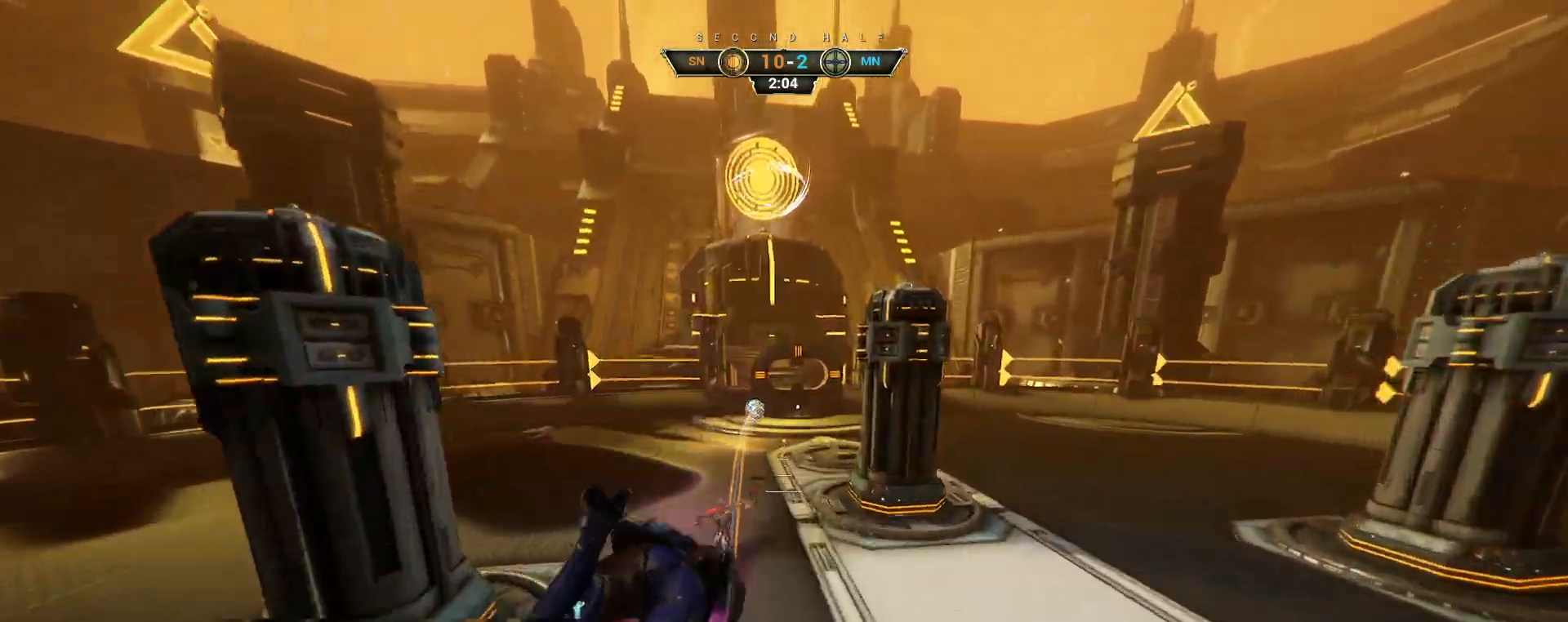
{"keys": [], "mouse": [], "events": [[450, "w", "up"]]}
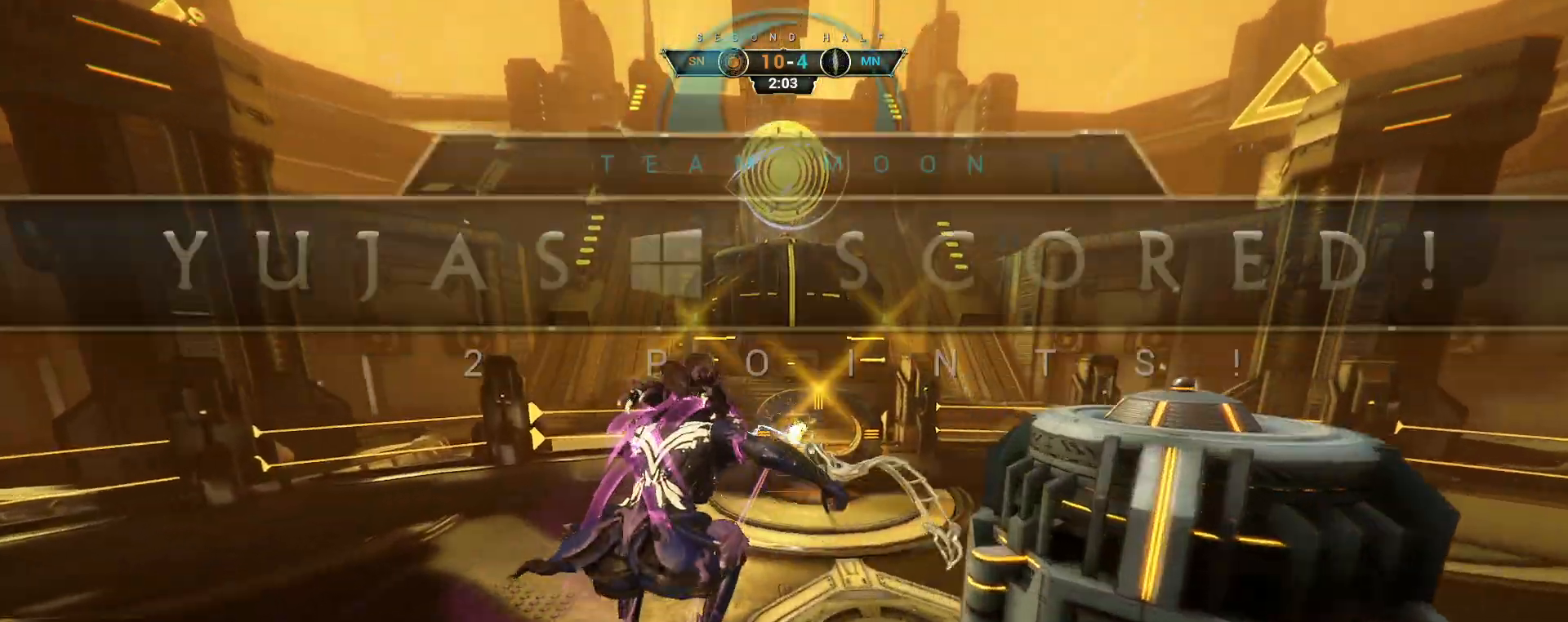
{"keys": ["w"], "mouse": [], "events": [[67, "mouse_left", "down"], [83, "mouse_left", "up"], [217, "w", "down"]]}